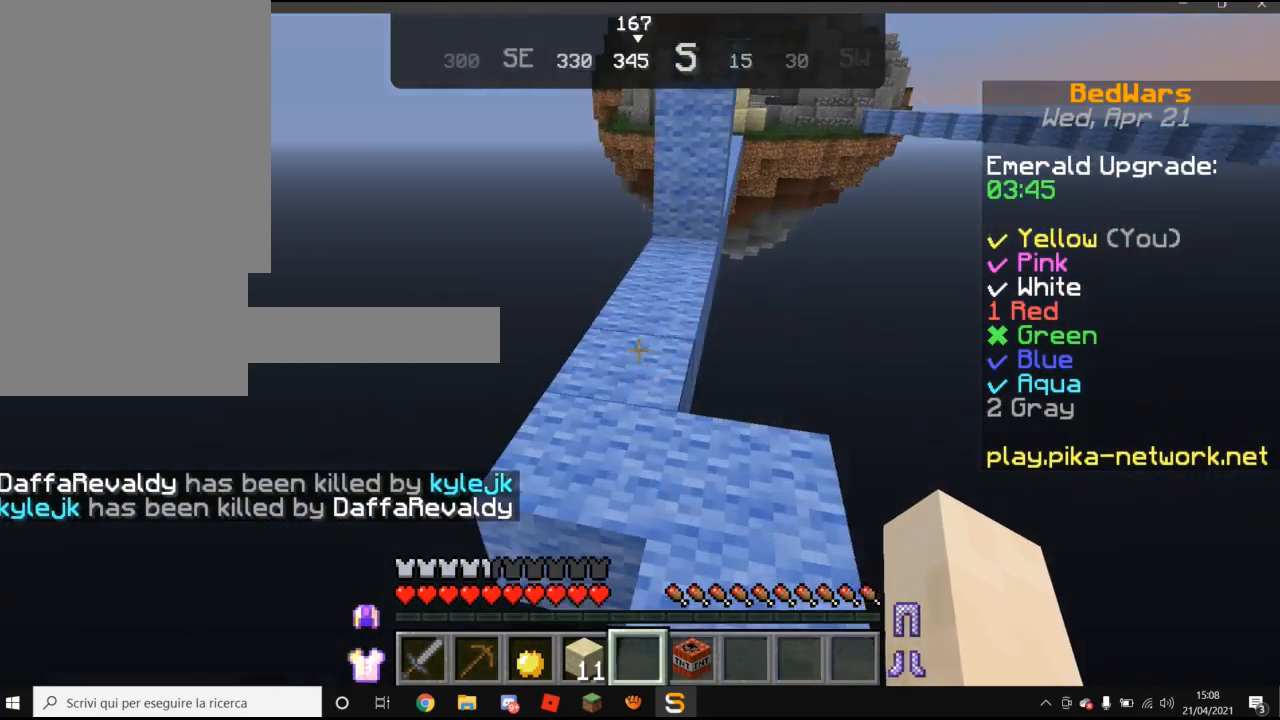
Gameplay with keyboard and mouse; each line is a JSON object with the keys and mouse buttons held at the frame after it. "events" lists presses ("down") and releases ("up") of "a", "d", "s", "w", "mouse_left" and "mouse_right" between this image and that frame as [ms after this image, input, new state], when the widget could be followed in between. "mouse_left", "mouse_right" = the "left", "right" buttons of the "mouse" list. No other keys are recorded. Fast repeated clicks can show as one long hold. Mouse movement is not recorded.
{"keys": ["w"], "mouse": [], "events": []}
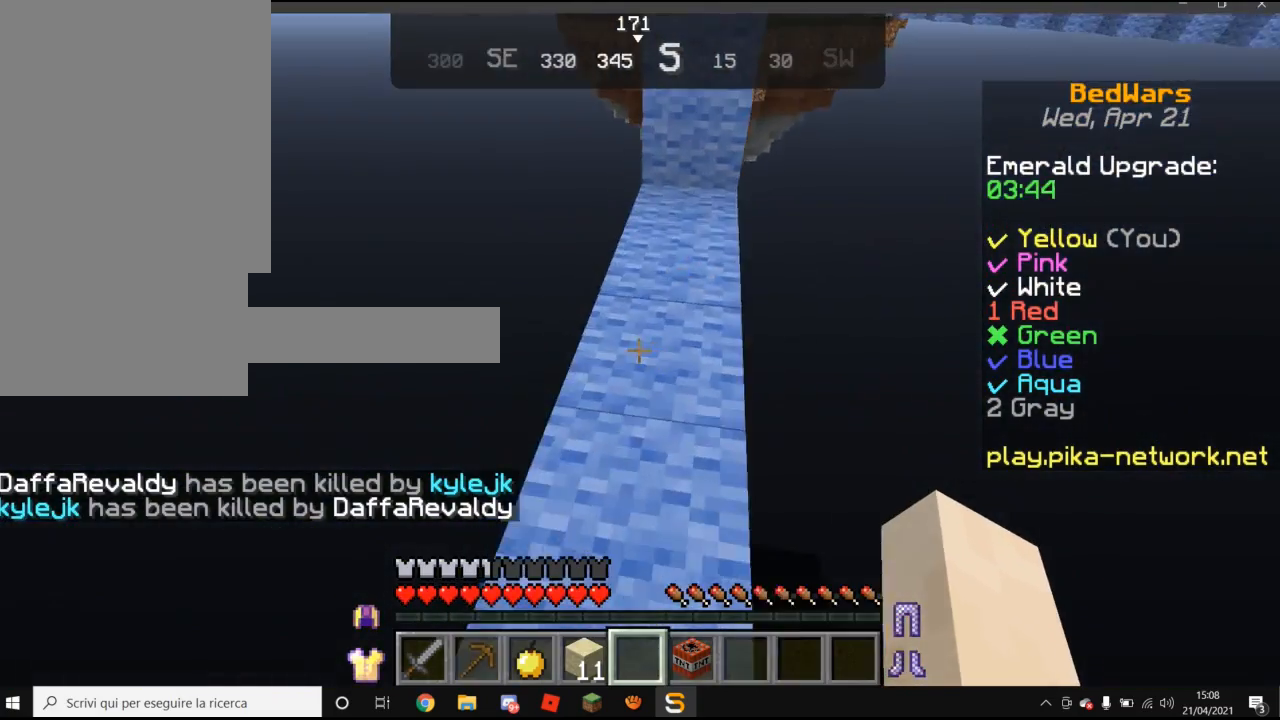
{"keys": ["w"], "mouse": [], "events": [[60, "w", "up"], [320, "w", "down"]]}
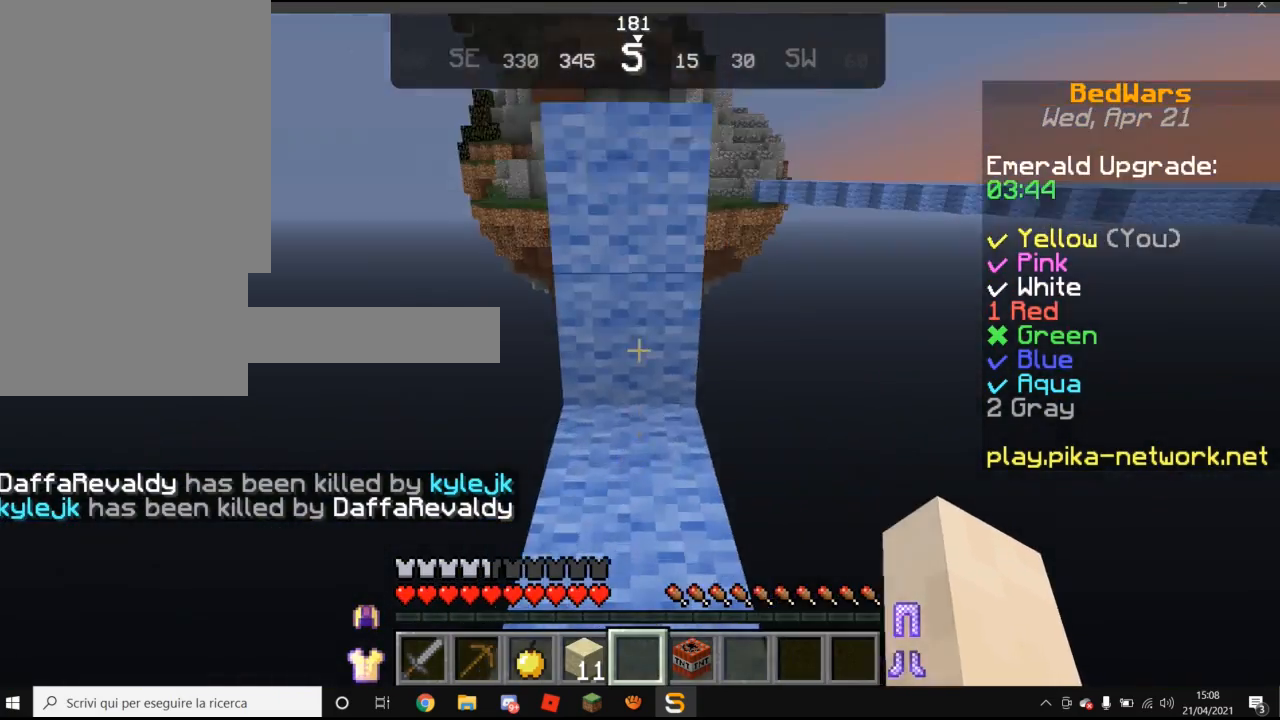
{"keys": [], "mouse": ["left"], "events": [[220, "mouse_left", "down"], [220, "w", "up"]]}
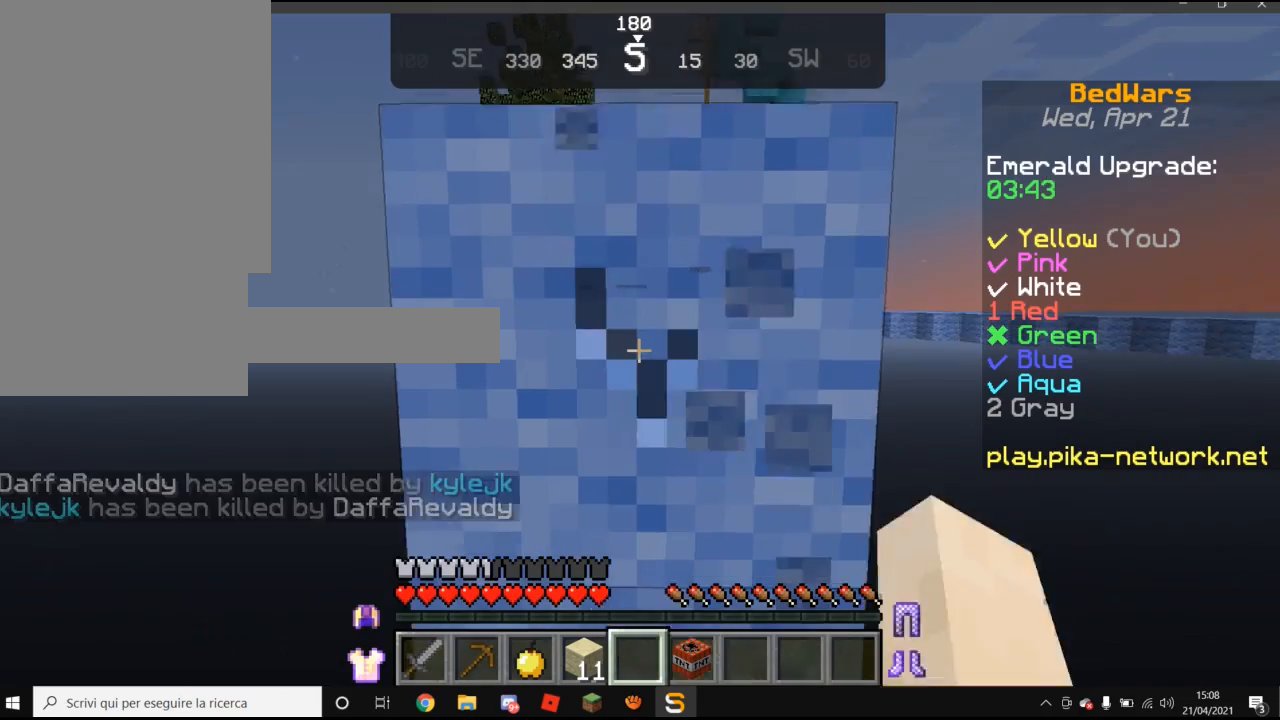
{"keys": [], "mouse": ["left"], "events": []}
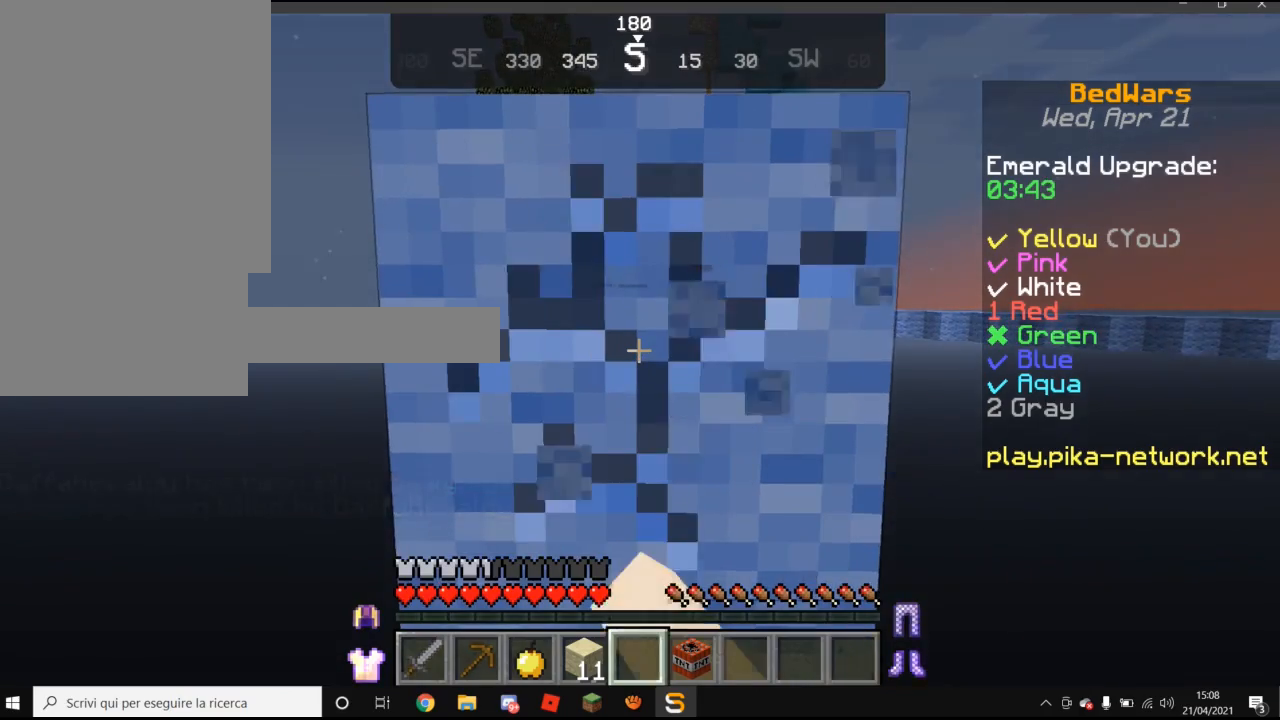
{"keys": [], "mouse": ["left"], "events": []}
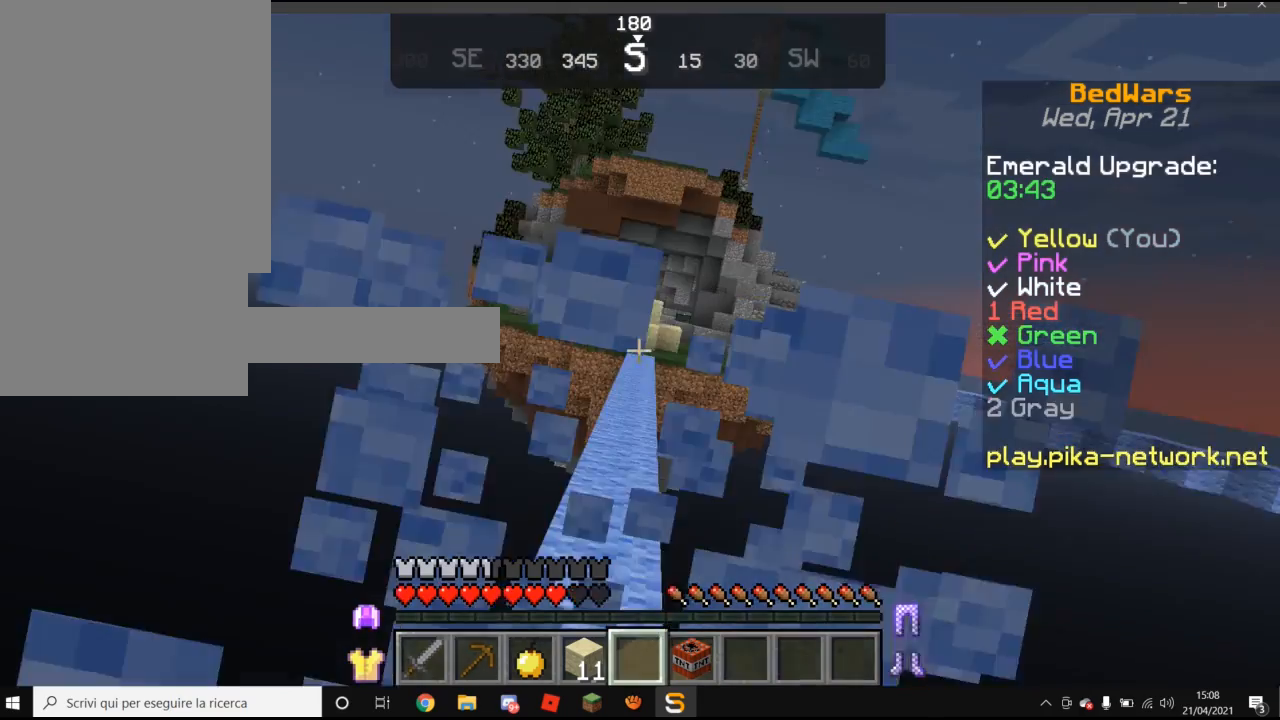
{"keys": ["w"], "mouse": [], "events": [[20, "w", "down"], [160, "mouse_left", "up"], [160, "w", "up"], [380, "w", "down"]]}
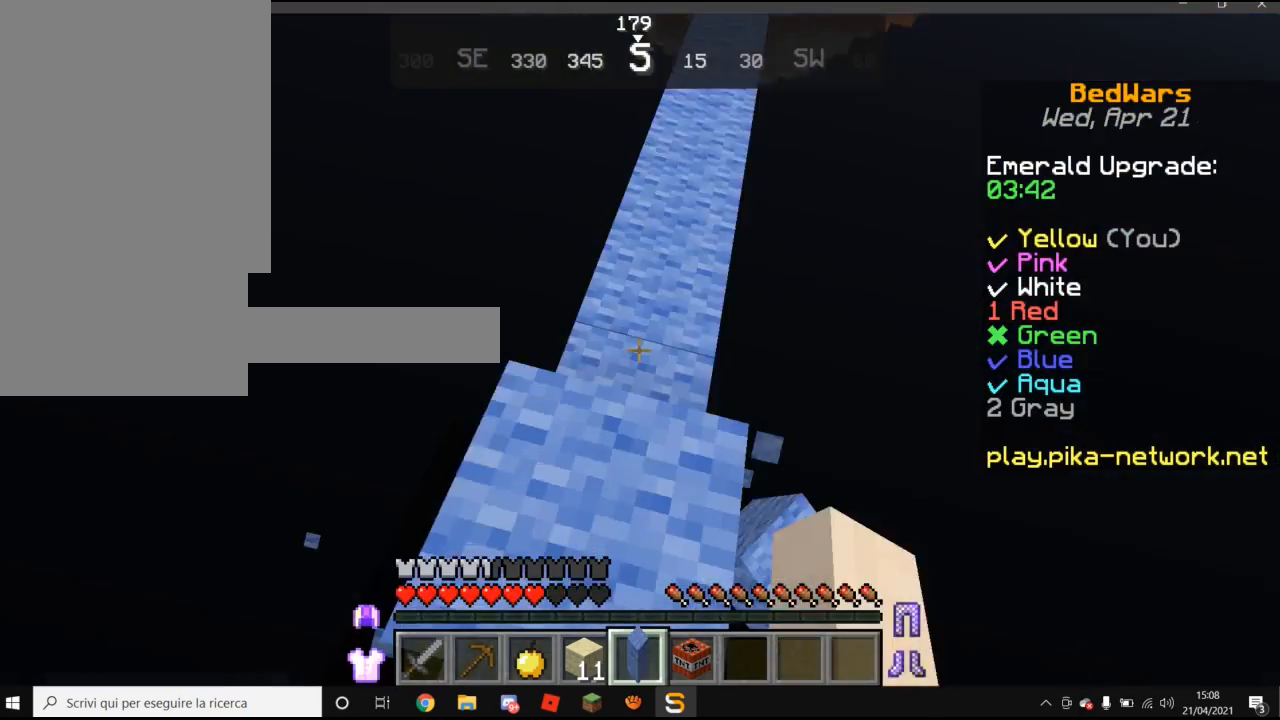
{"keys": ["w"], "mouse": [], "events": []}
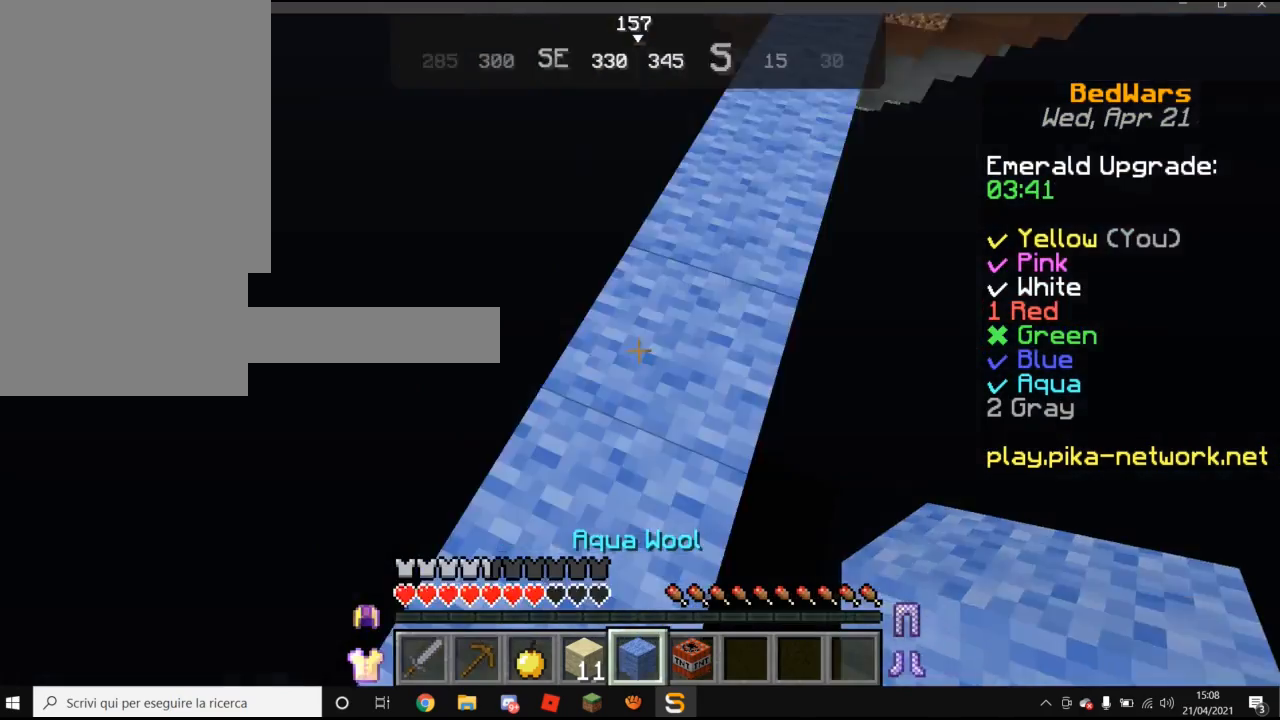
{"keys": ["w"], "mouse": [], "events": [[80, "w", "up"], [320, "w", "down"]]}
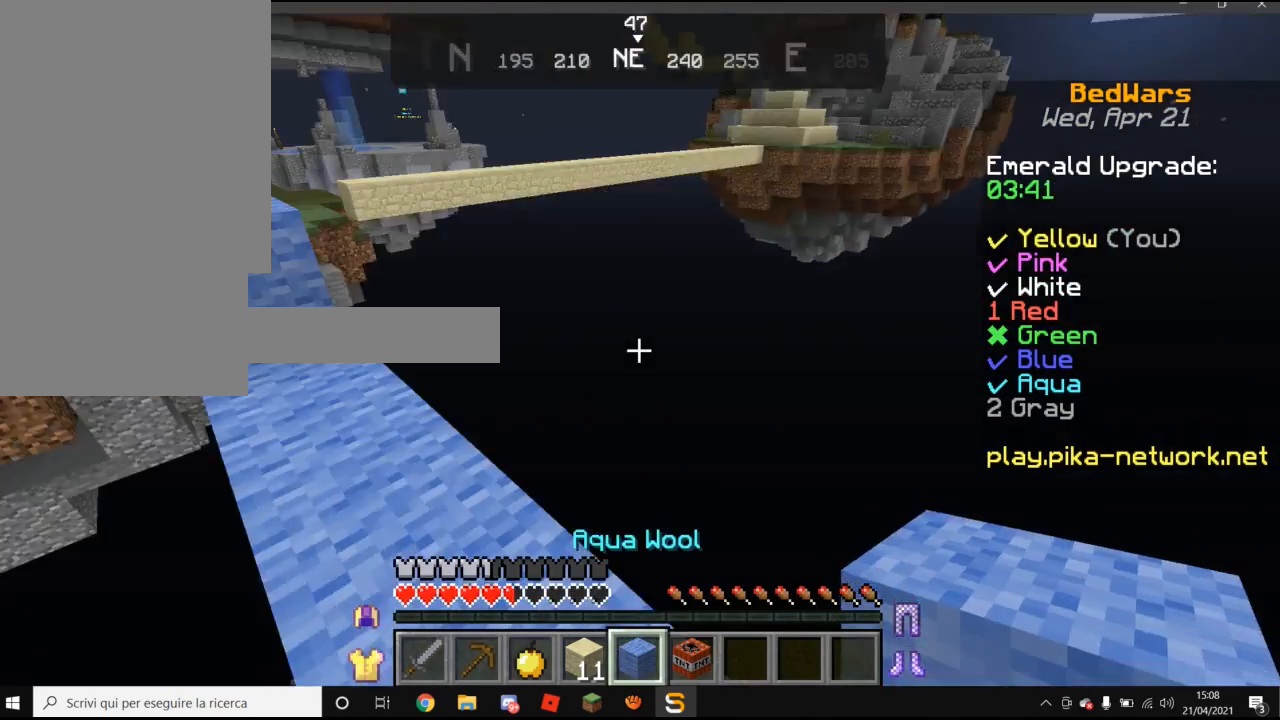
{"keys": ["w"], "mouse": [], "events": []}
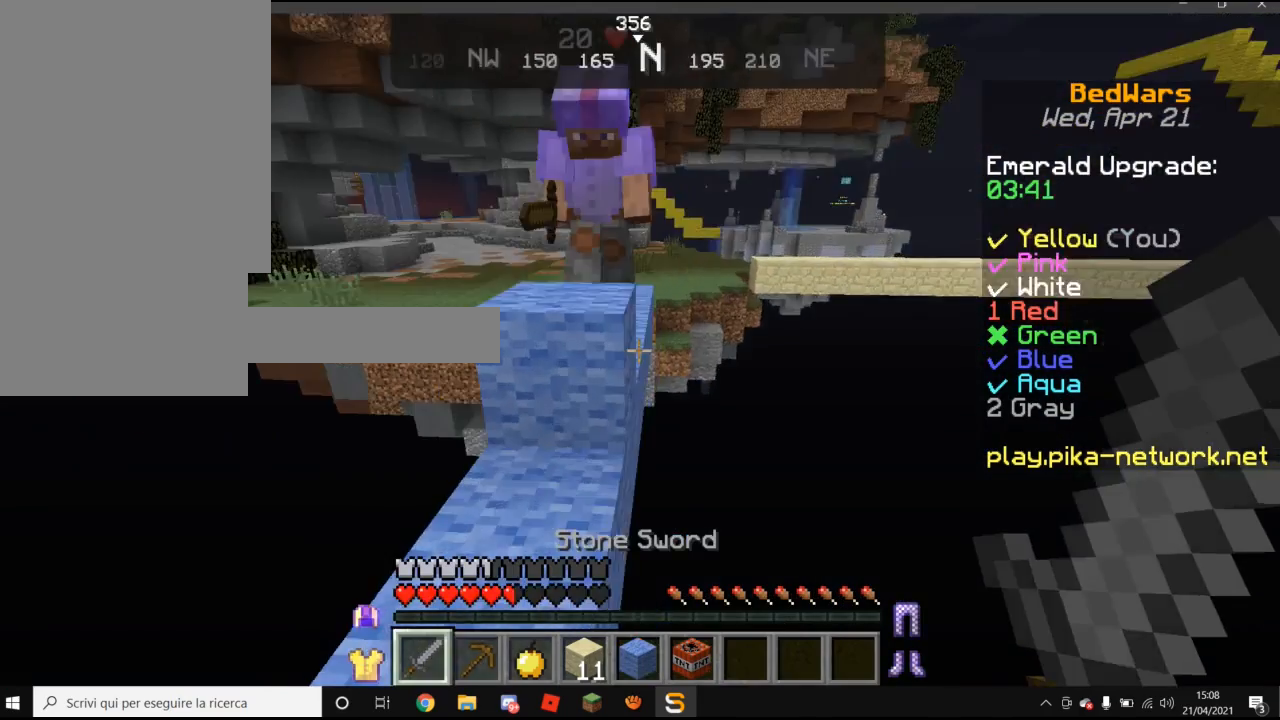
{"keys": ["a", "w"], "mouse": ["left", "right"], "events": [[280, "mouse_left", "down"], [460, "a", "down"], [460, "mouse_right", "down"]]}
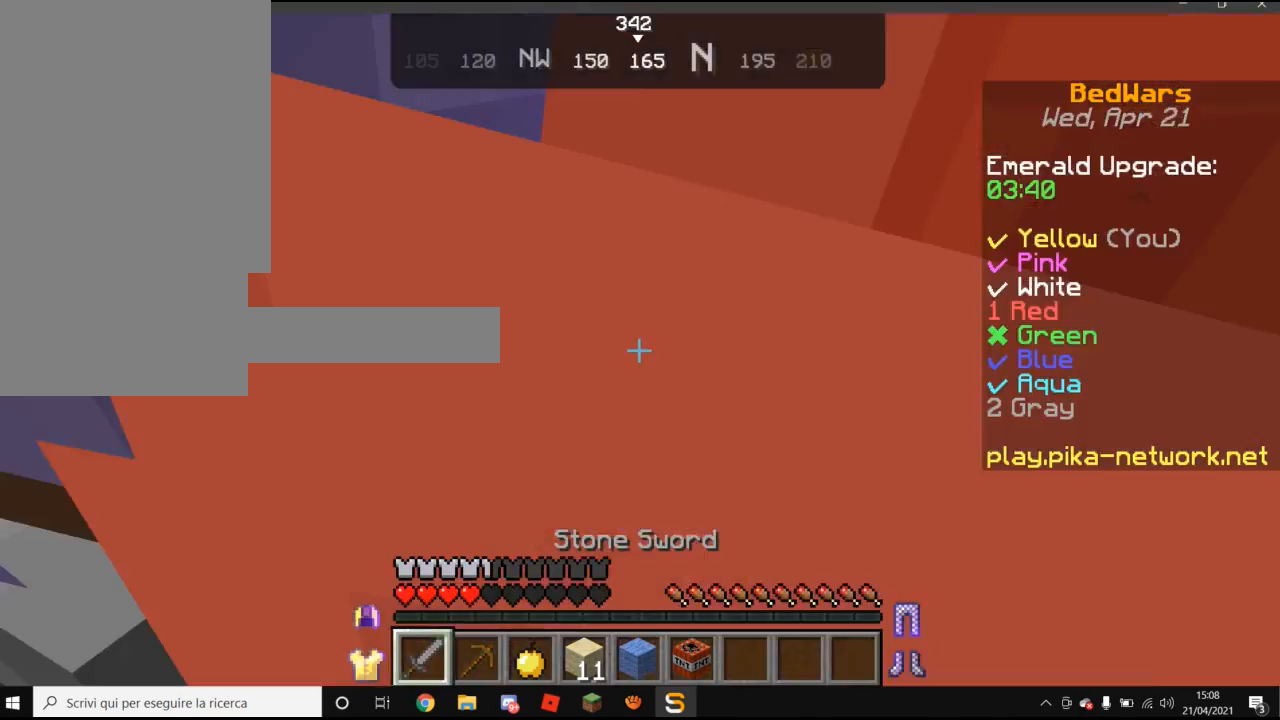
{"keys": ["w"], "mouse": [], "events": [[120, "mouse_right", "up"], [260, "a", "up"], [260, "mouse_left", "up"]]}
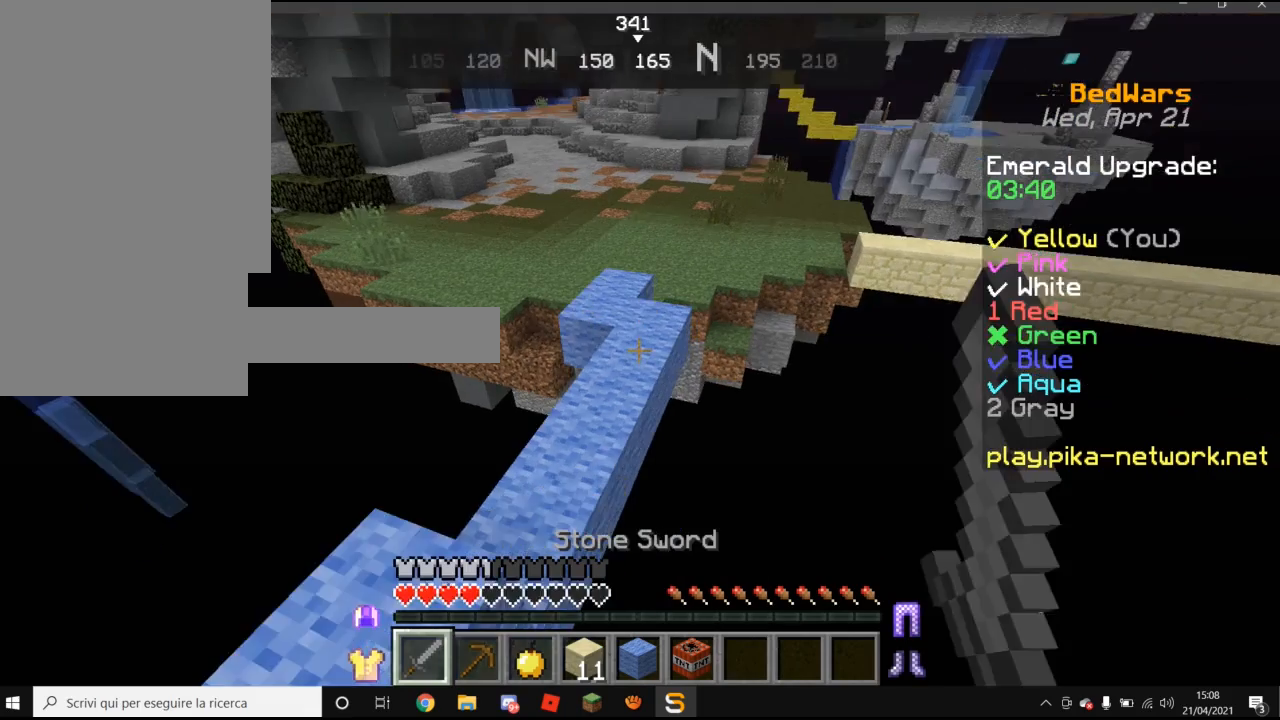
{"keys": ["a", "w"], "mouse": ["left"], "events": [[180, "a", "down"], [480, "mouse_left", "down"]]}
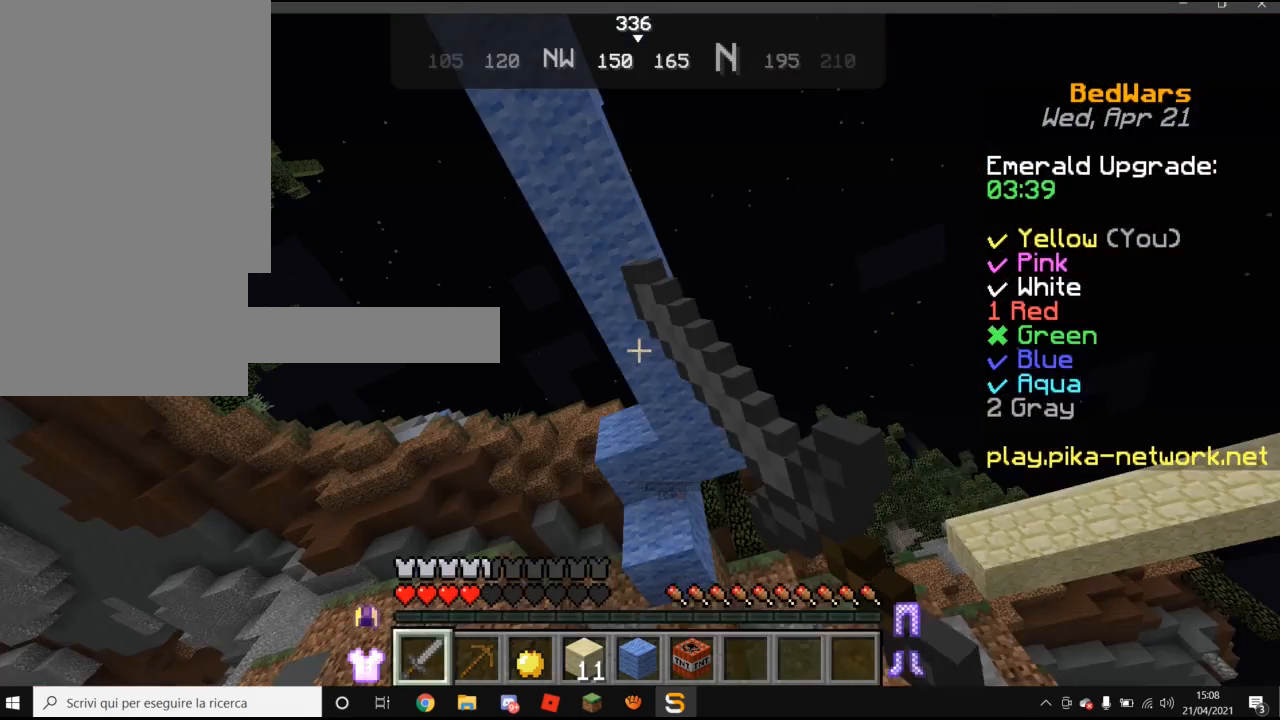
{"keys": [], "mouse": [], "events": [[160, "a", "up"], [160, "w", "up"], [320, "mouse_left", "up"]]}
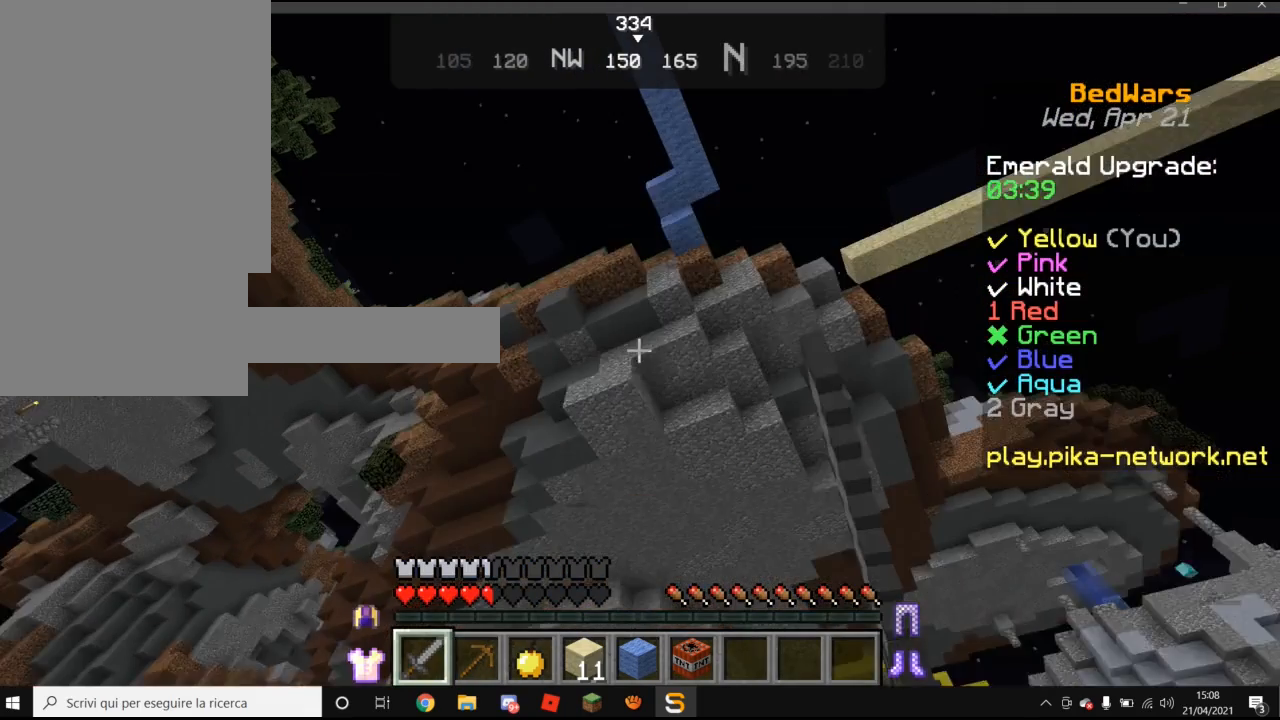
{"keys": [], "mouse": [], "events": []}
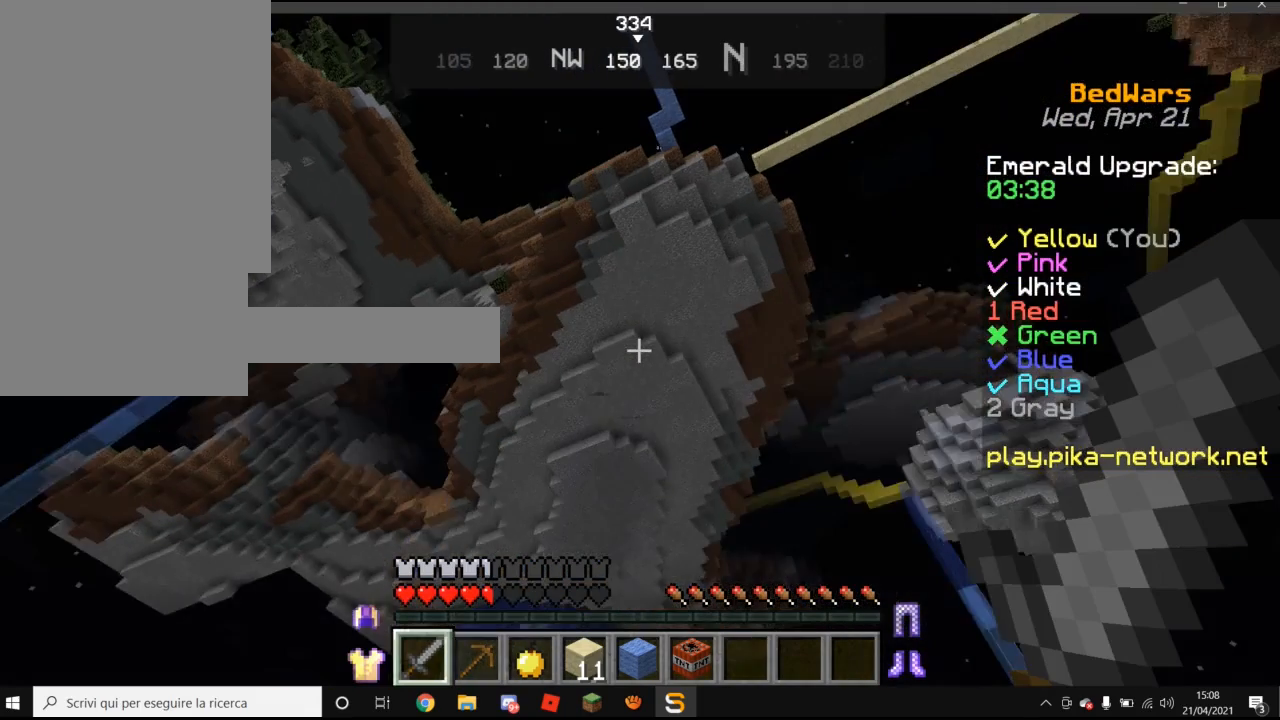
{"keys": [], "mouse": [], "events": []}
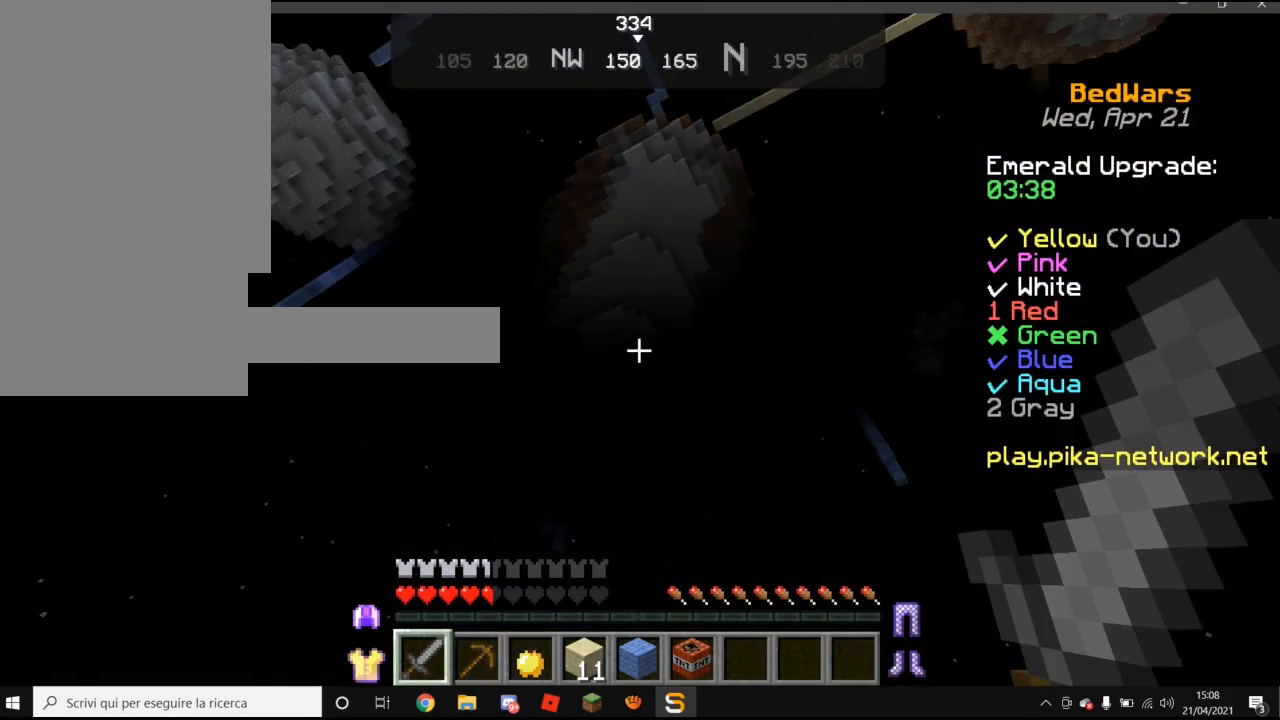
{"keys": [], "mouse": [], "events": []}
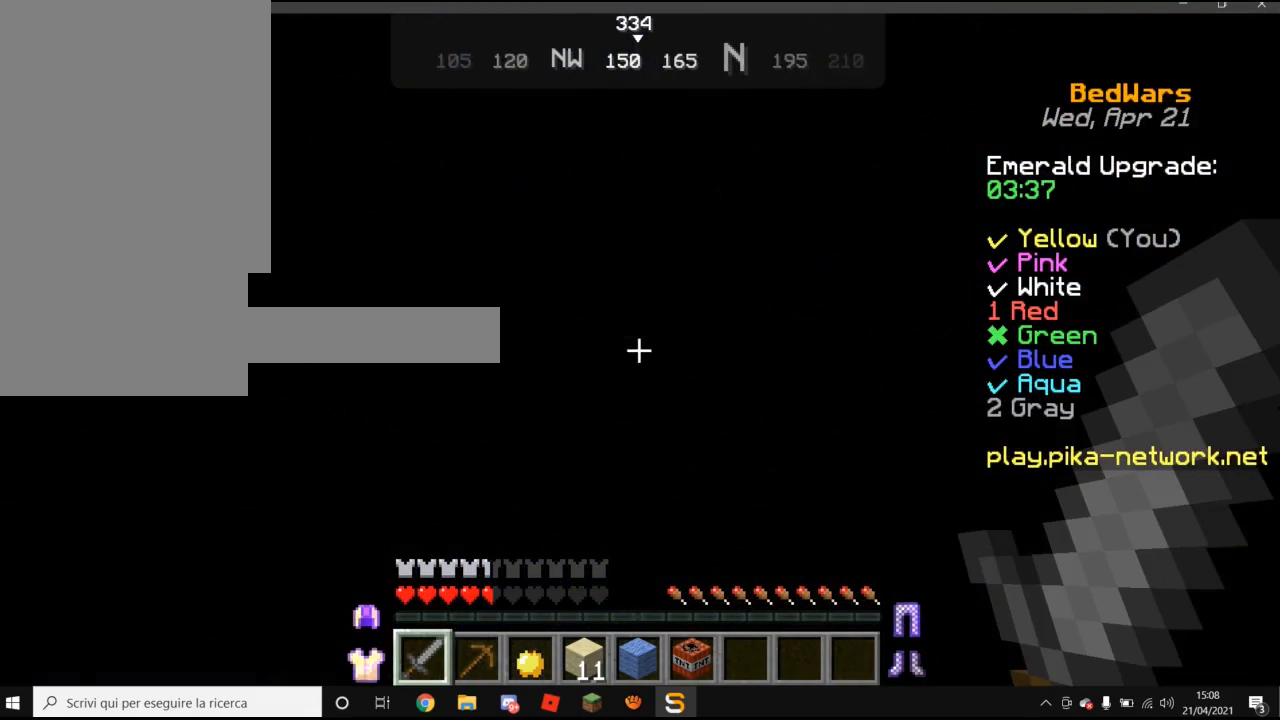
{"keys": [], "mouse": [], "events": []}